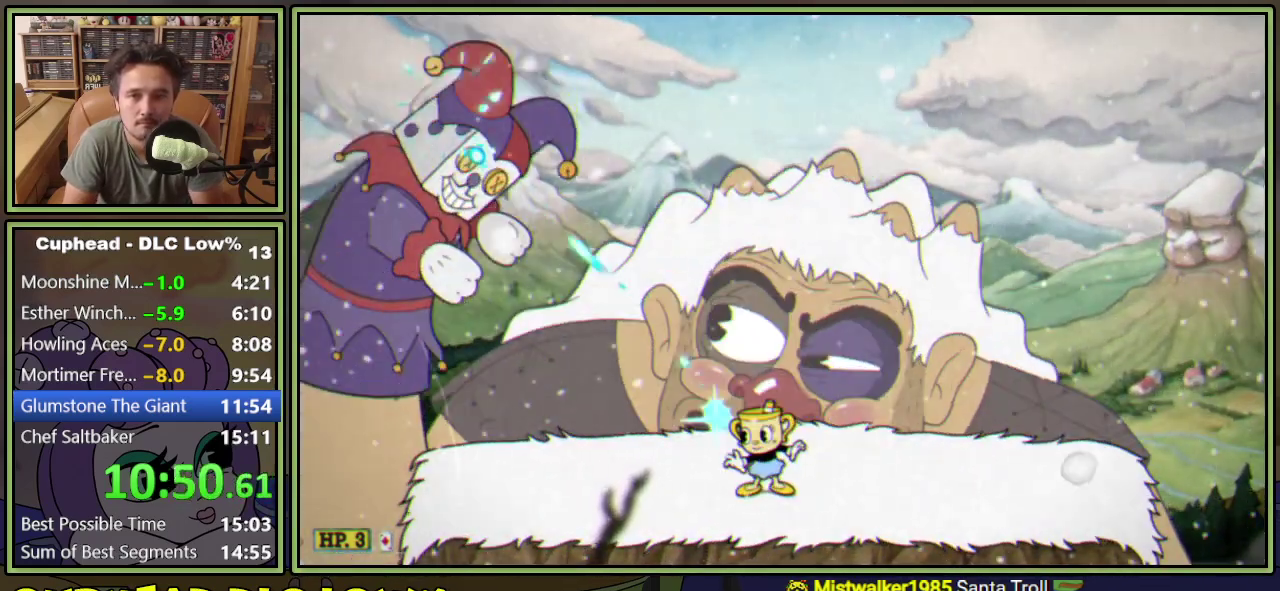
Gameplay with a controller (Xbox layout); each line is a JSON object with the inputs held at the frame after it. "events" lists button and stick changes between this image and that frame as [ms after this image, input, new state], when the widget could be followed in between. Not read: L3 R3 left_stick right_stick.
{"buttons": ["L1", "R1", "DPAD_UP", "DPAD_LEFT"], "events": []}
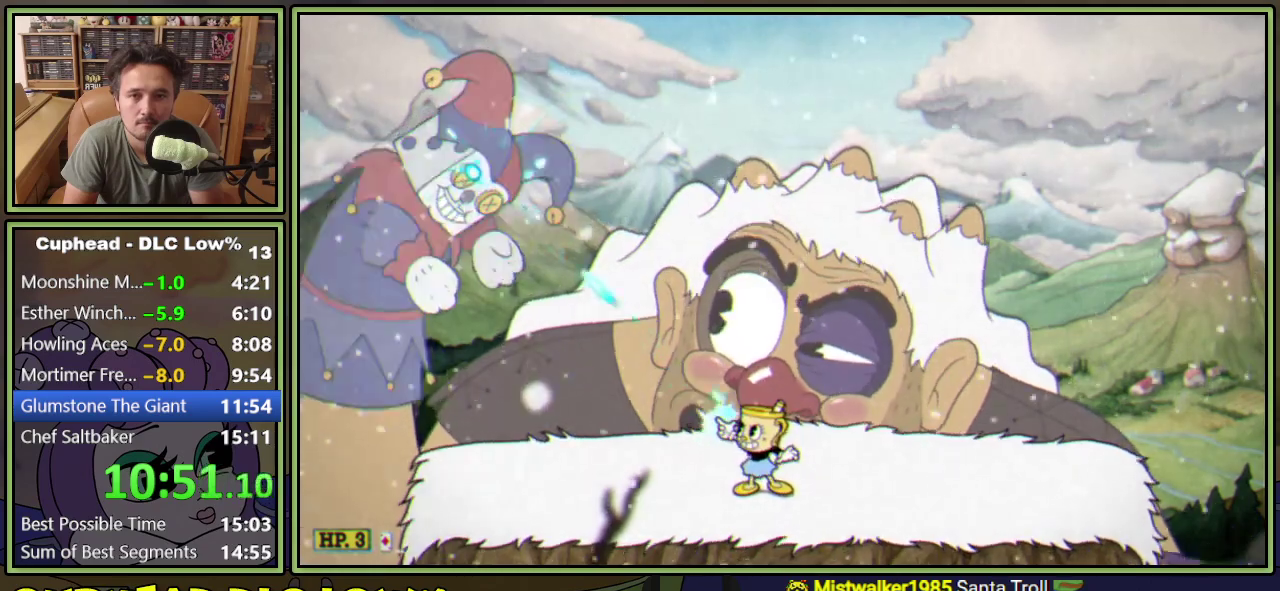
{"buttons": ["L1", "R1", "DPAD_UP", "DPAD_LEFT"], "events": []}
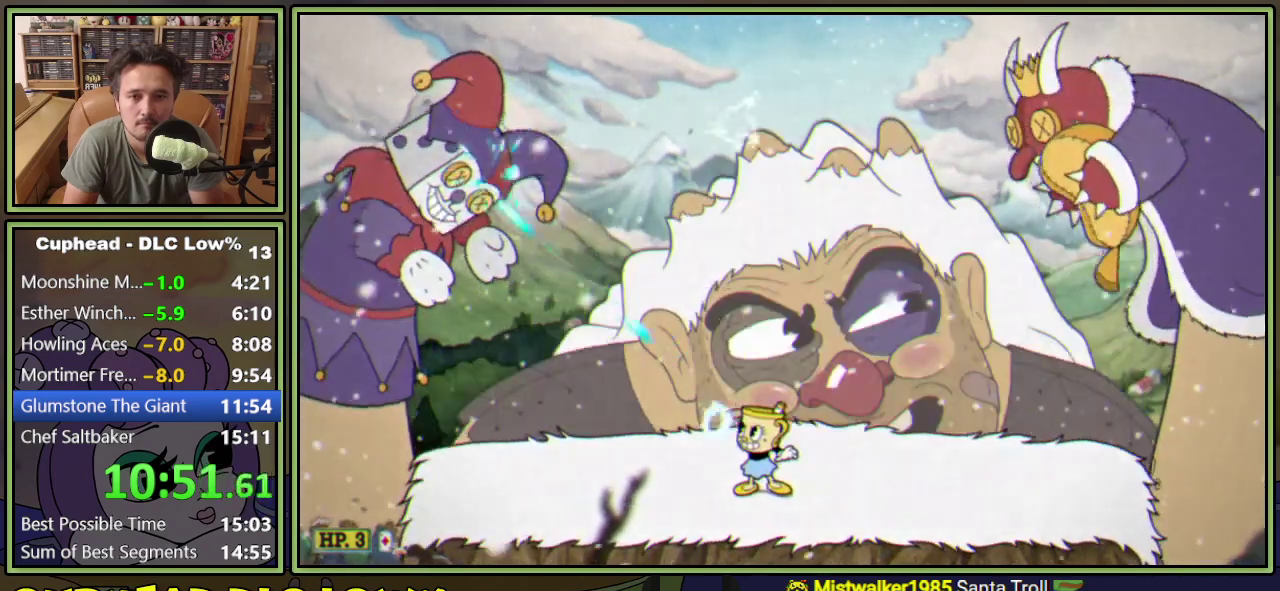
{"buttons": ["L1", "DPAD_UP", "DPAD_LEFT"], "events": [[501, "R1", "up"]]}
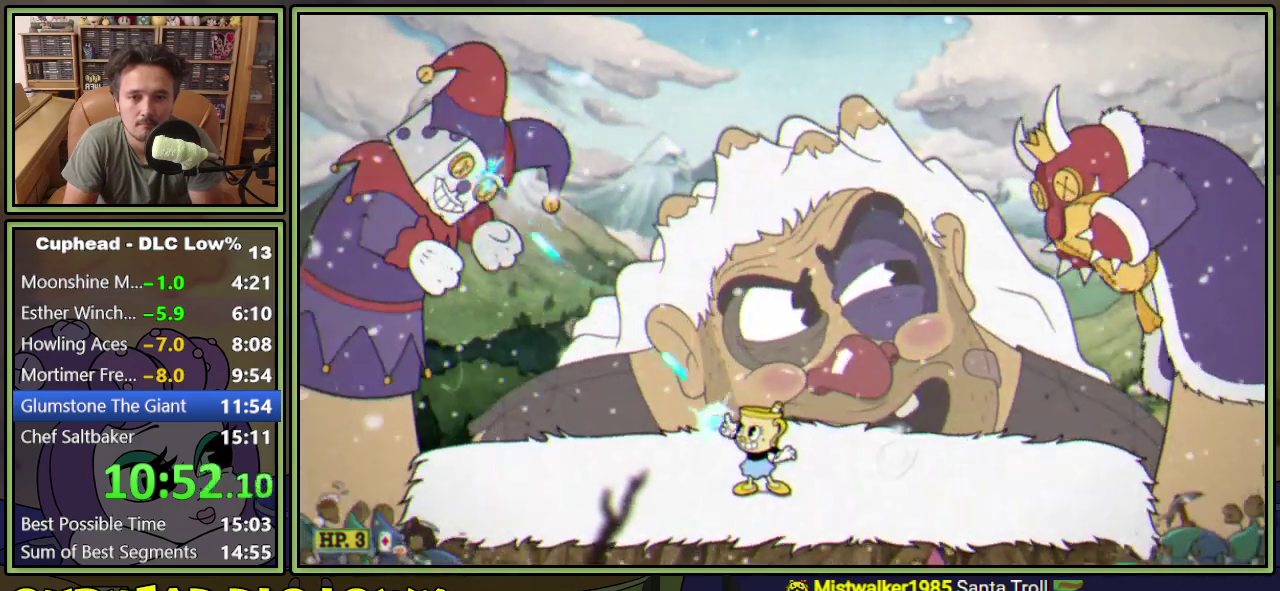
{"buttons": ["L1", "R1", "DPAD_UP", "DPAD_LEFT"], "events": [[133, "L2", "down"], [200, "R1", "down"], [317, "L2", "up"]]}
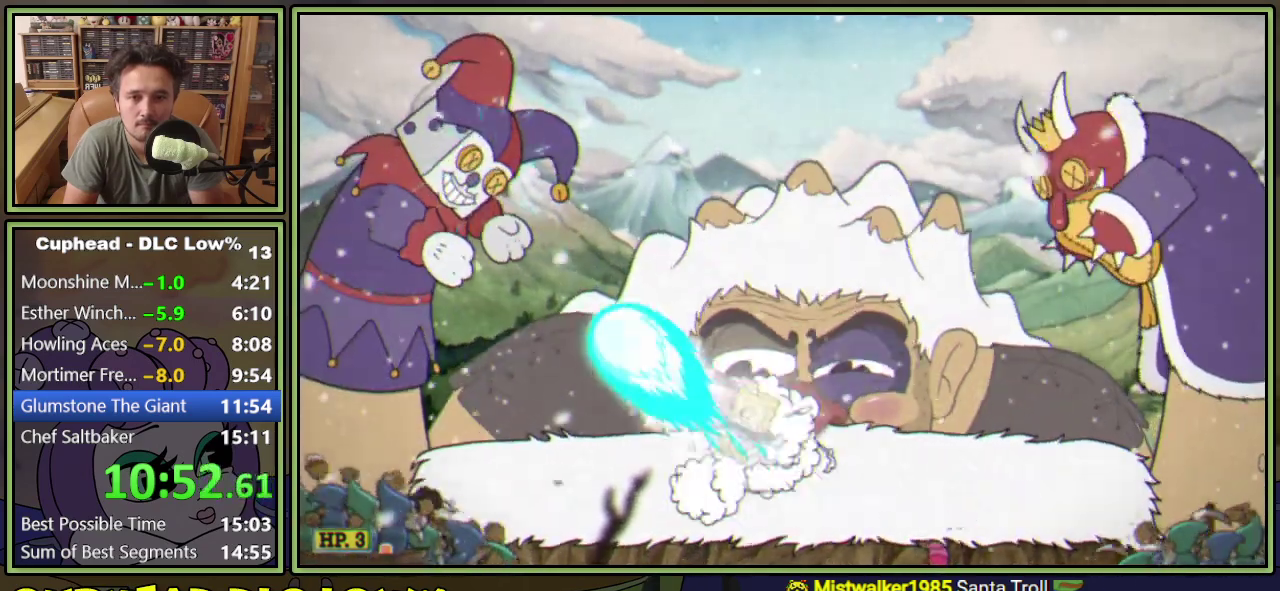
{"buttons": ["L1", "DPAD_UP", "DPAD_LEFT"], "events": [[150, "R1", "up"]]}
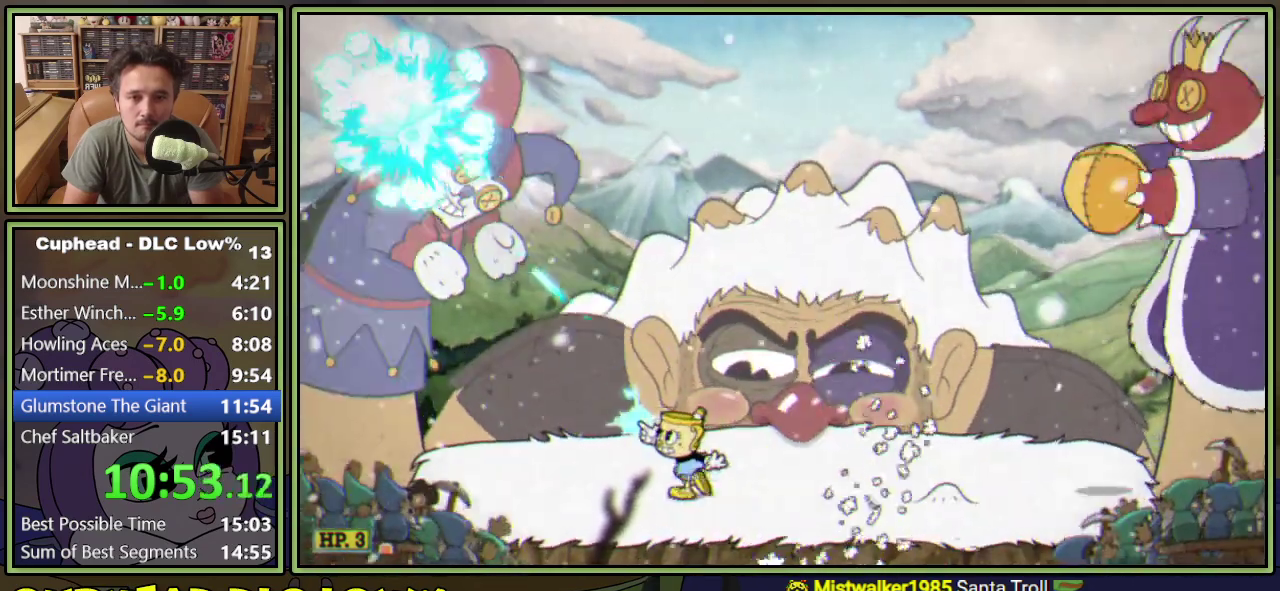
{"buttons": ["L1", "R1", "DPAD_UP", "DPAD_LEFT"], "events": [[167, "R1", "down"]]}
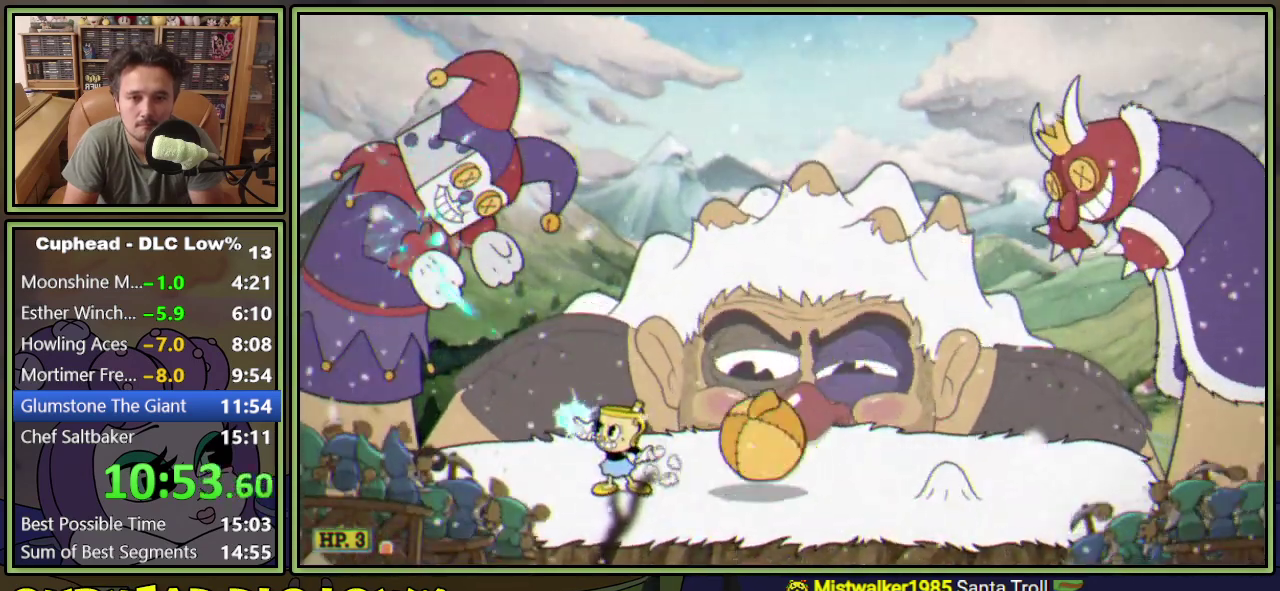
{"buttons": ["L1", "R1", "DPAD_UP", "DPAD_LEFT"], "events": []}
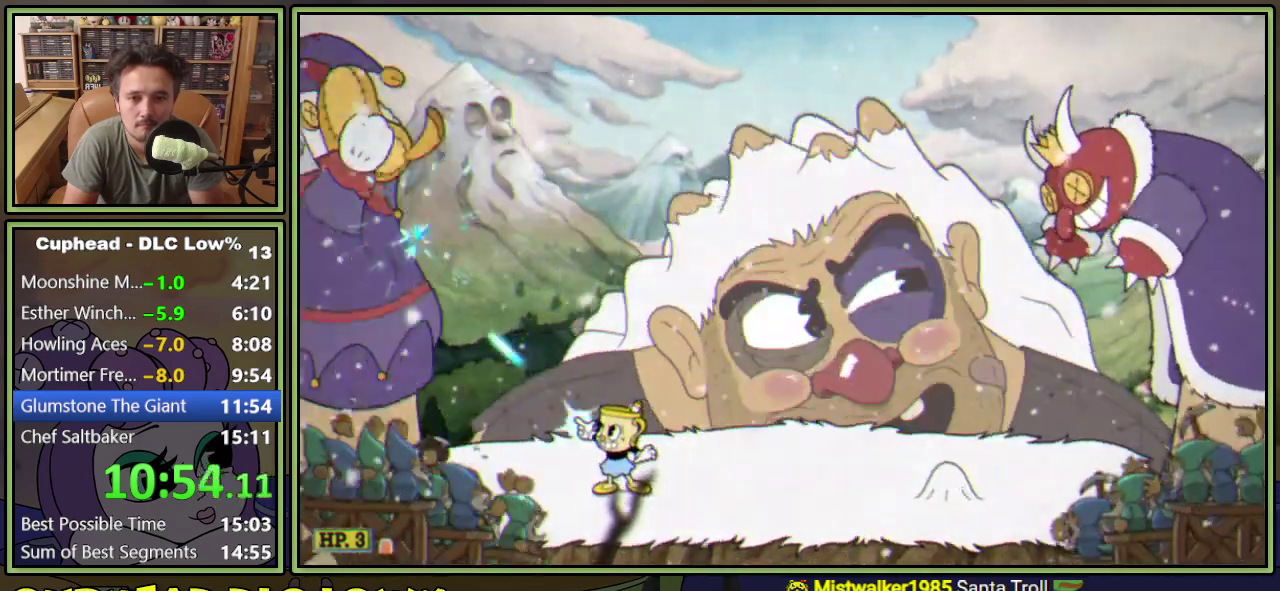
{"buttons": ["L1", "R1", "DPAD_UP", "DPAD_LEFT"], "events": []}
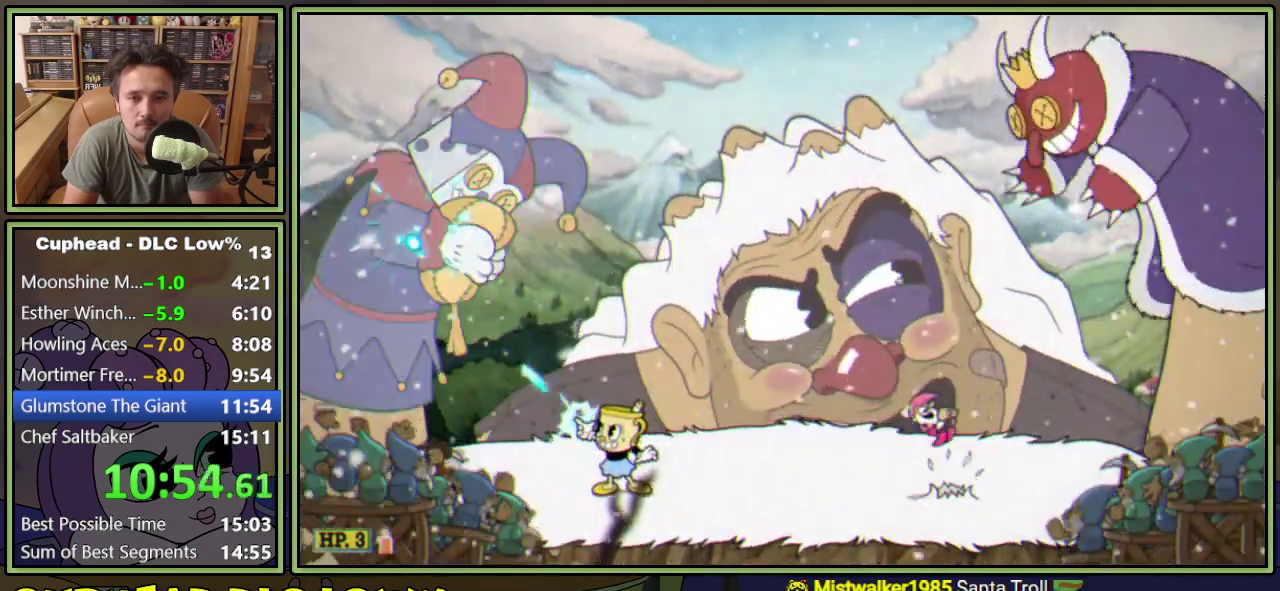
{"buttons": ["L1", "R1", "DPAD_UP", "DPAD_LEFT"], "events": []}
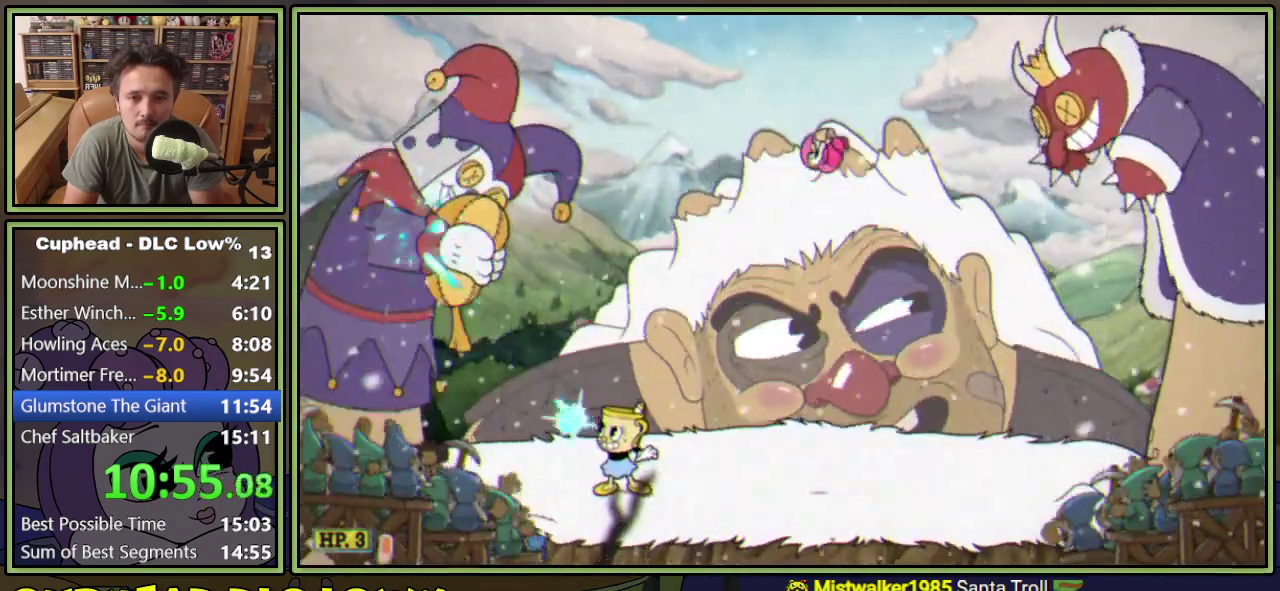
{"buttons": ["L1", "DPAD_UP", "DPAD_LEFT"], "events": [[484, "R1", "up"]]}
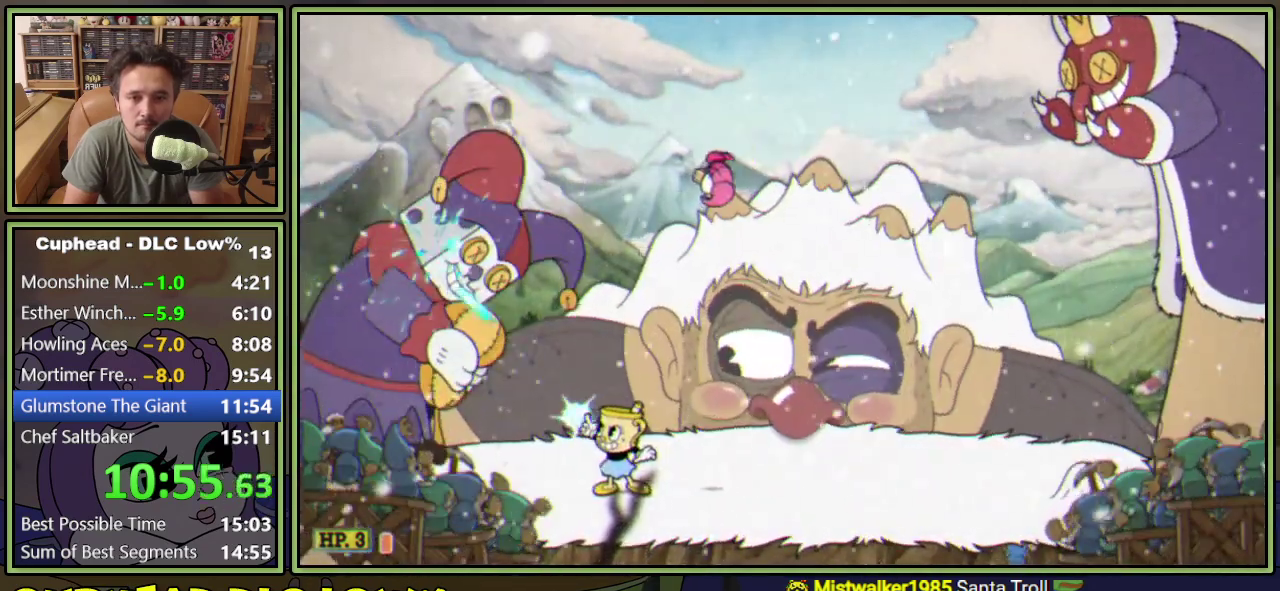
{"buttons": ["L1", "R1", "DPAD_UP", "DPAD_LEFT"], "events": [[267, "R1", "down"]]}
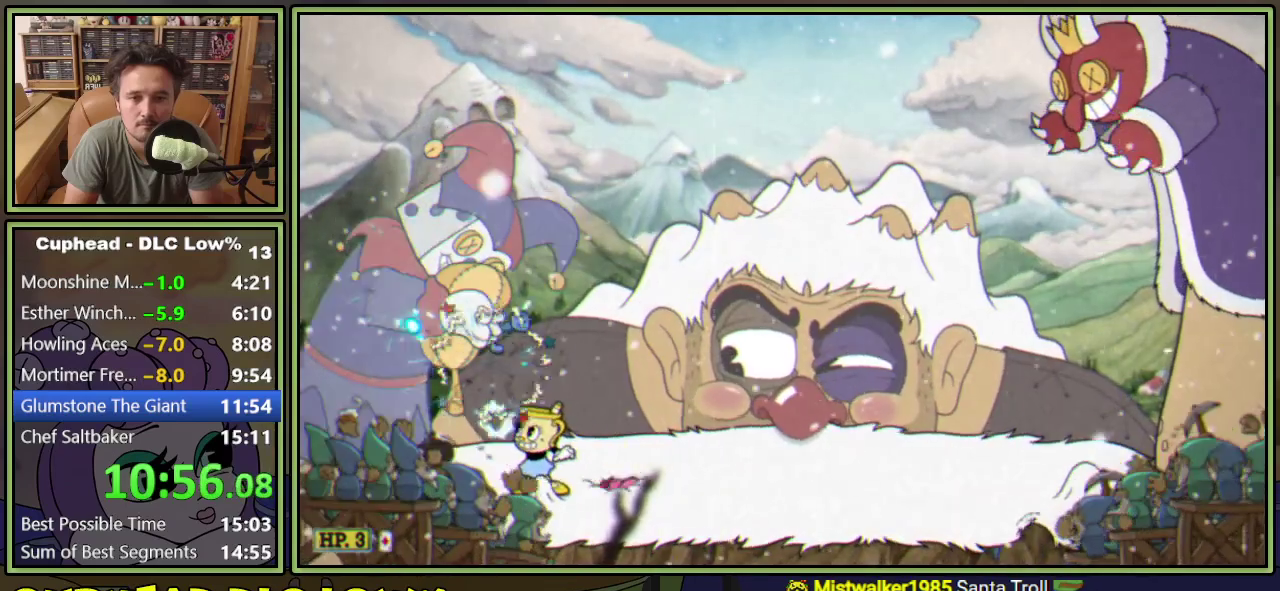
{"buttons": ["L1", "DPAD_UP"], "events": [[267, "R1", "up"], [400, "DPAD_LEFT", "up"]]}
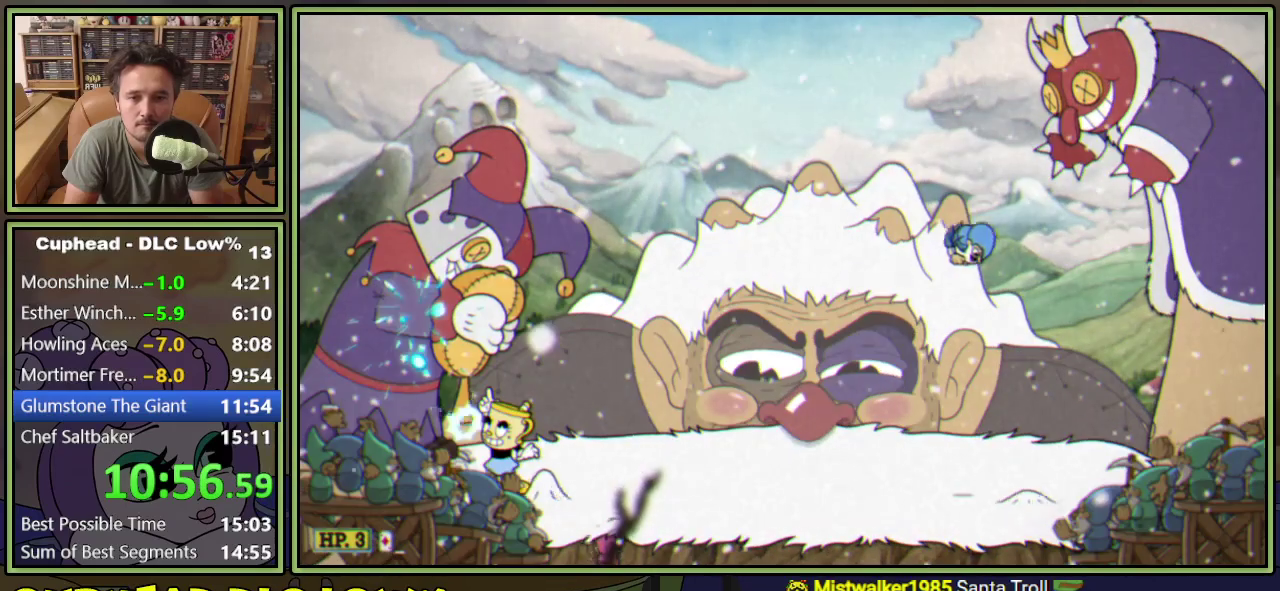
{"buttons": ["L1", "DPAD_UP"], "events": []}
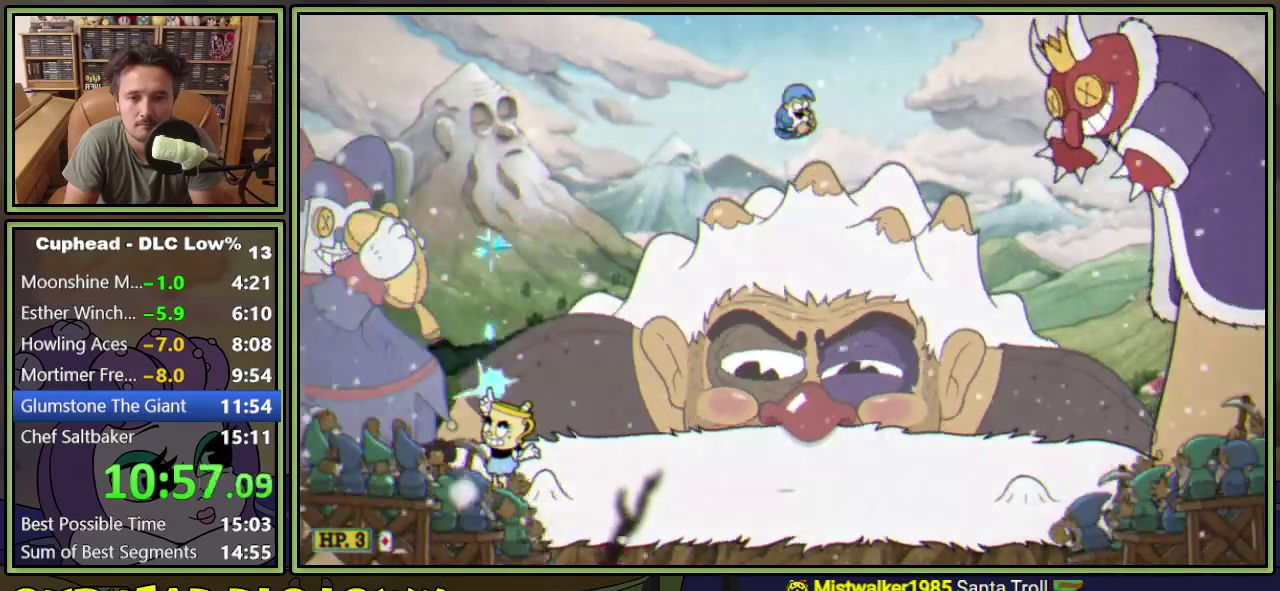
{"buttons": ["L1", "DPAD_UP"], "events": []}
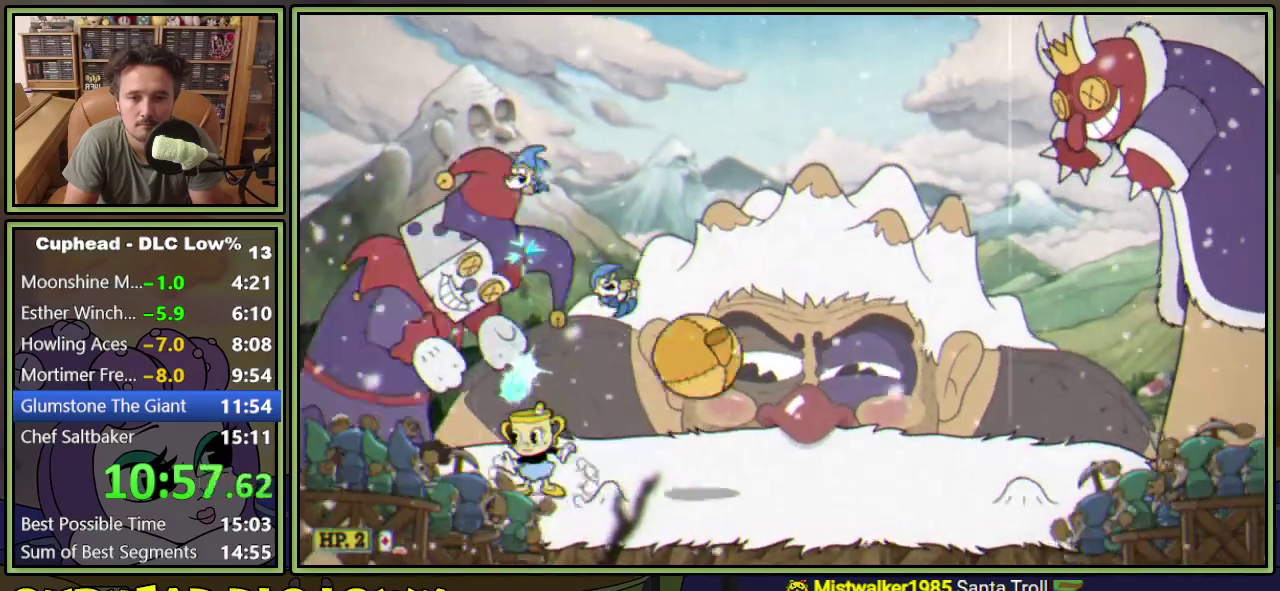
{"buttons": ["L1", "R1", "DPAD_UP", "DPAD_LEFT"], "events": [[217, "R1", "down"], [251, "DPAD_LEFT", "down"]]}
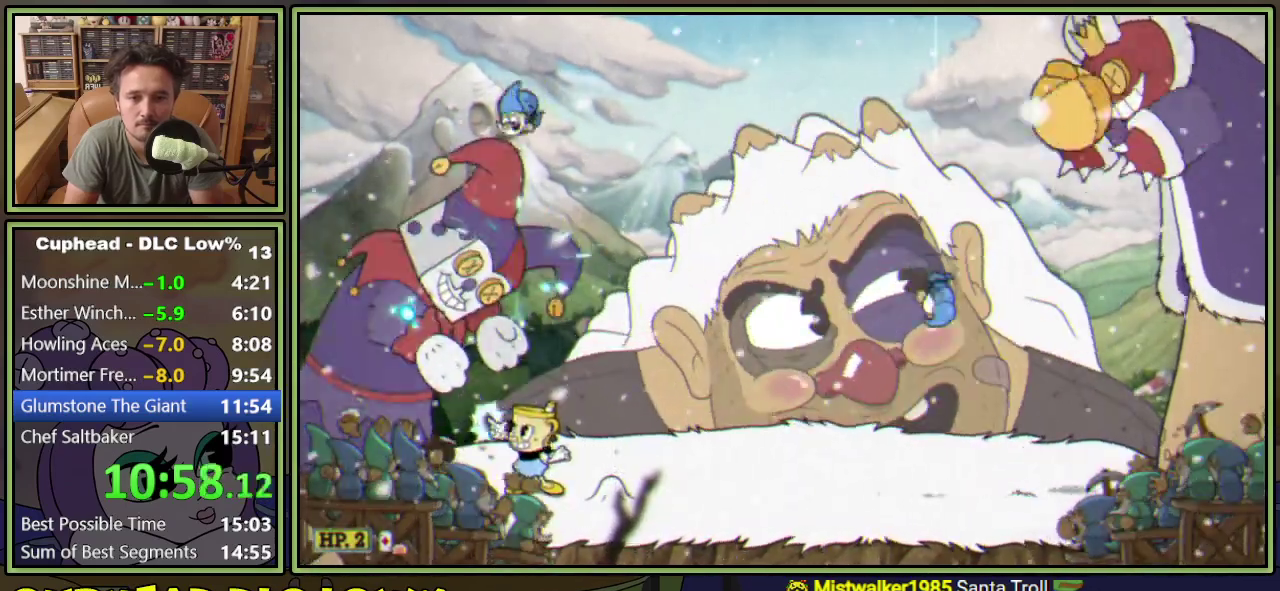
{"buttons": ["L1", "DPAD_UP"], "events": [[50, "DPAD_LEFT", "up"], [67, "R1", "up"], [84, "DPAD_RIGHT", "down"], [501, "DPAD_RIGHT", "up"]]}
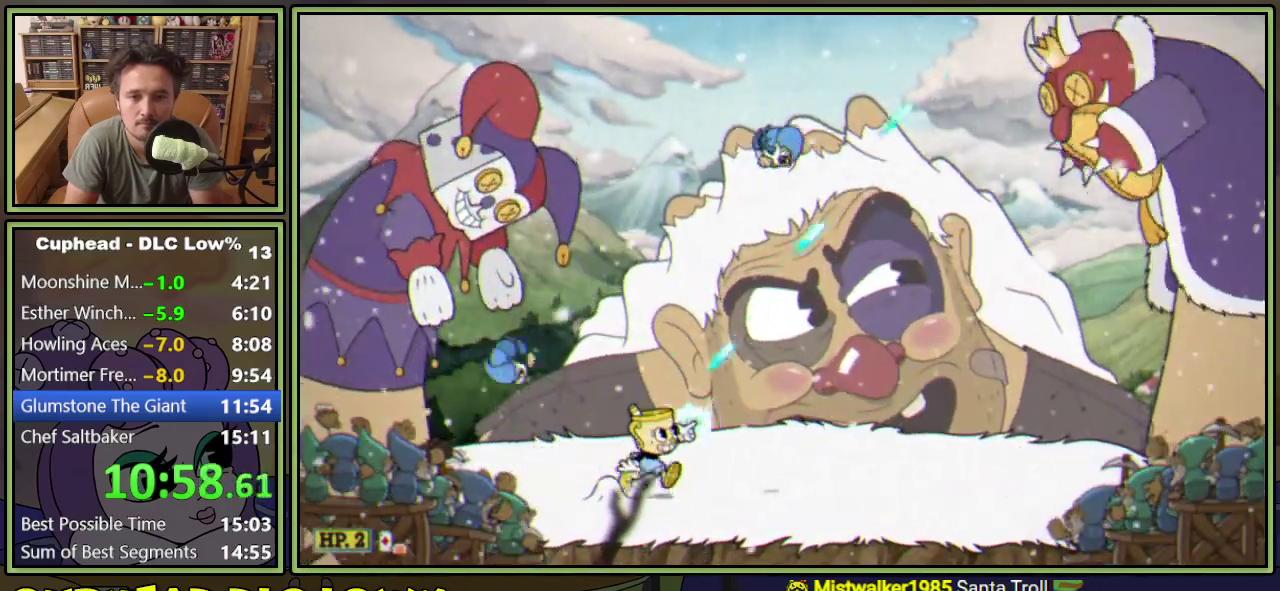
{"buttons": ["L1", "R1", "DPAD_UP", "DPAD_LEFT"], "events": [[16, "DPAD_LEFT", "down"], [50, "R1", "down"]]}
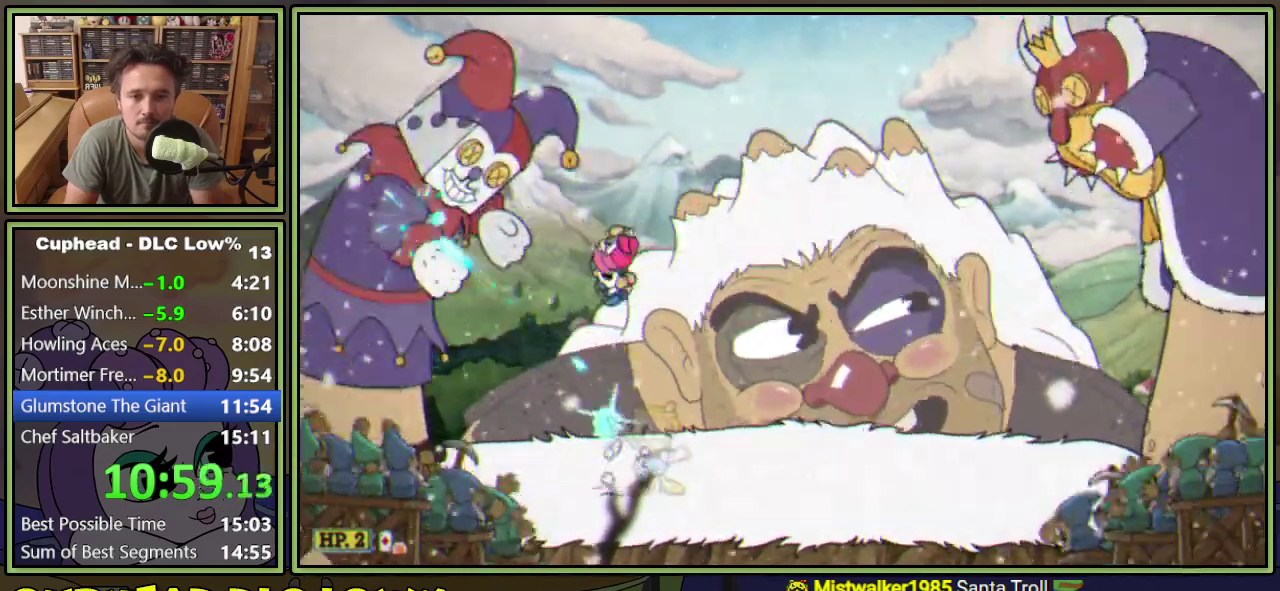
{"buttons": ["L1", "R1", "DPAD_UP", "DPAD_LEFT"], "events": []}
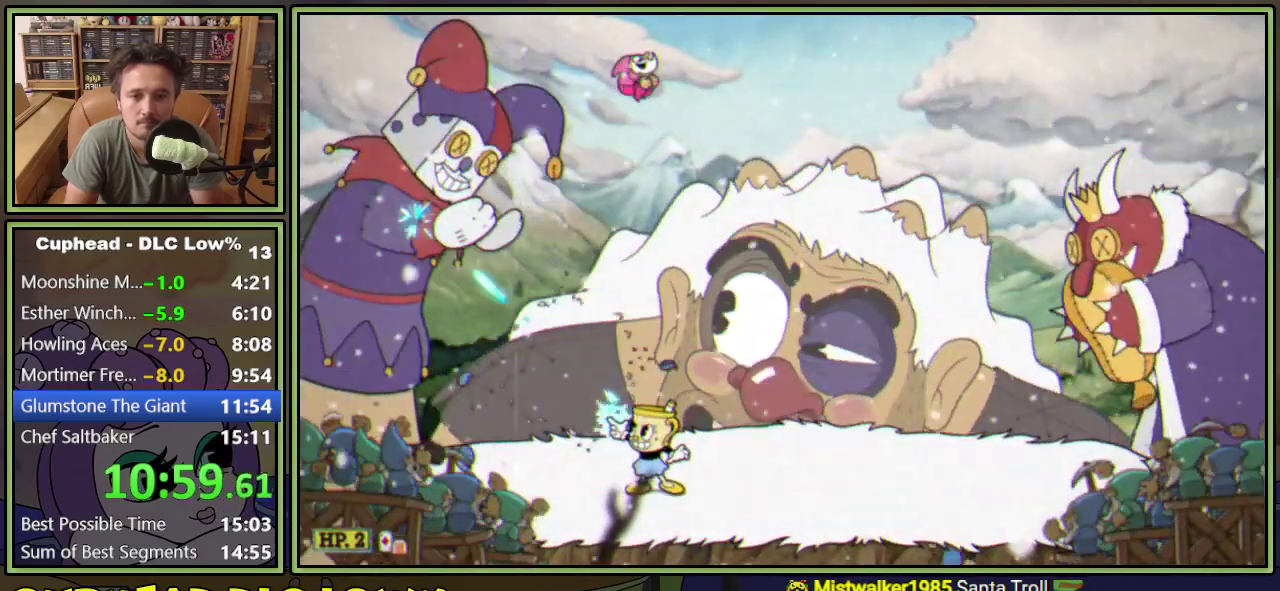
{"buttons": ["L1", "DPAD_UP", "DPAD_LEFT"], "events": [[283, "R1", "up"]]}
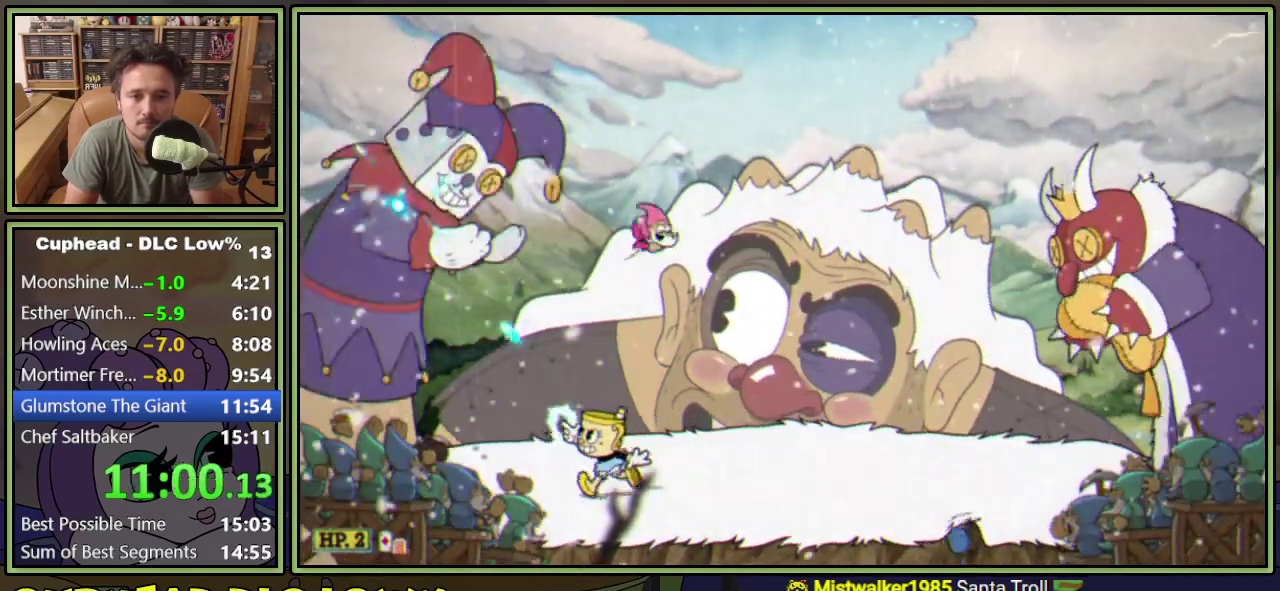
{"buttons": ["L1", "R1", "DPAD_UP", "DPAD_LEFT"], "events": [[33, "R1", "down"], [317, "L2", "down"], [484, "L2", "up"]]}
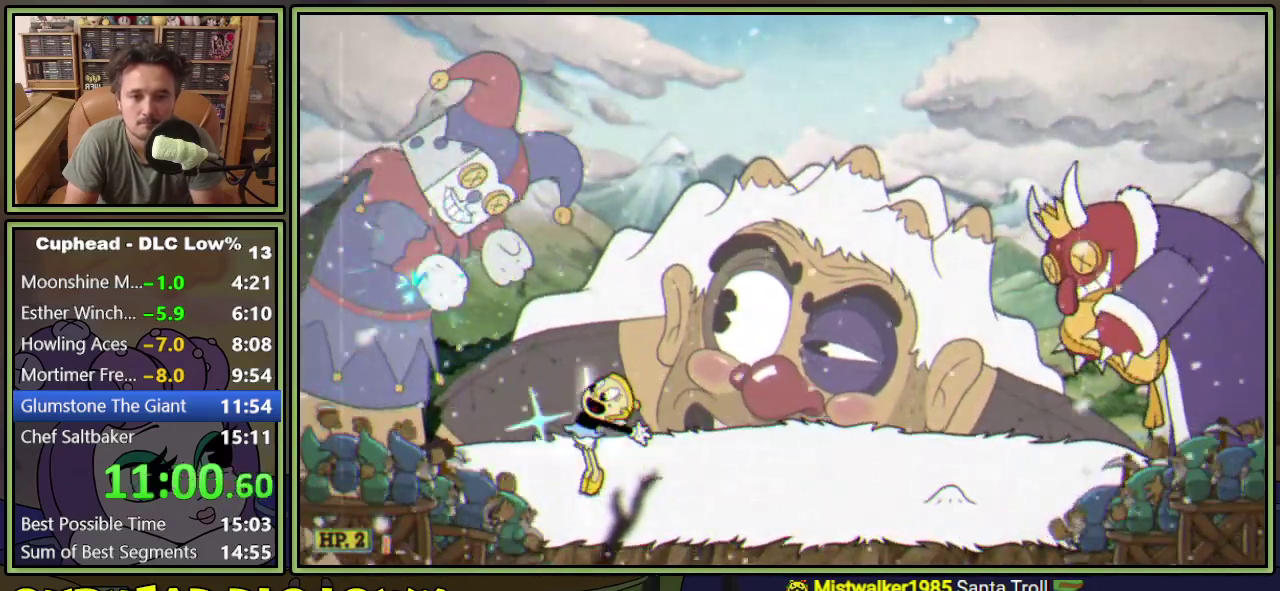
{"buttons": ["L1", "L2", "R1", "DPAD_UP", "DPAD_LEFT"], "events": [[483, "L2", "down"]]}
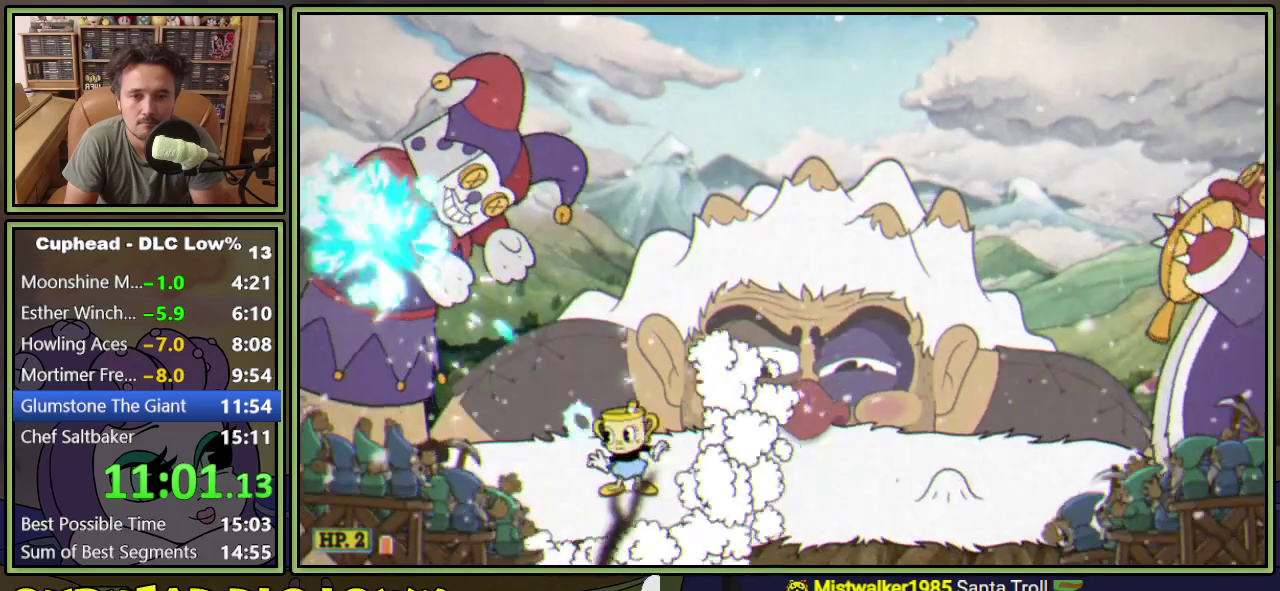
{"buttons": ["L1", "R1", "DPAD_UP", "DPAD_LEFT"], "events": [[167, "L2", "up"]]}
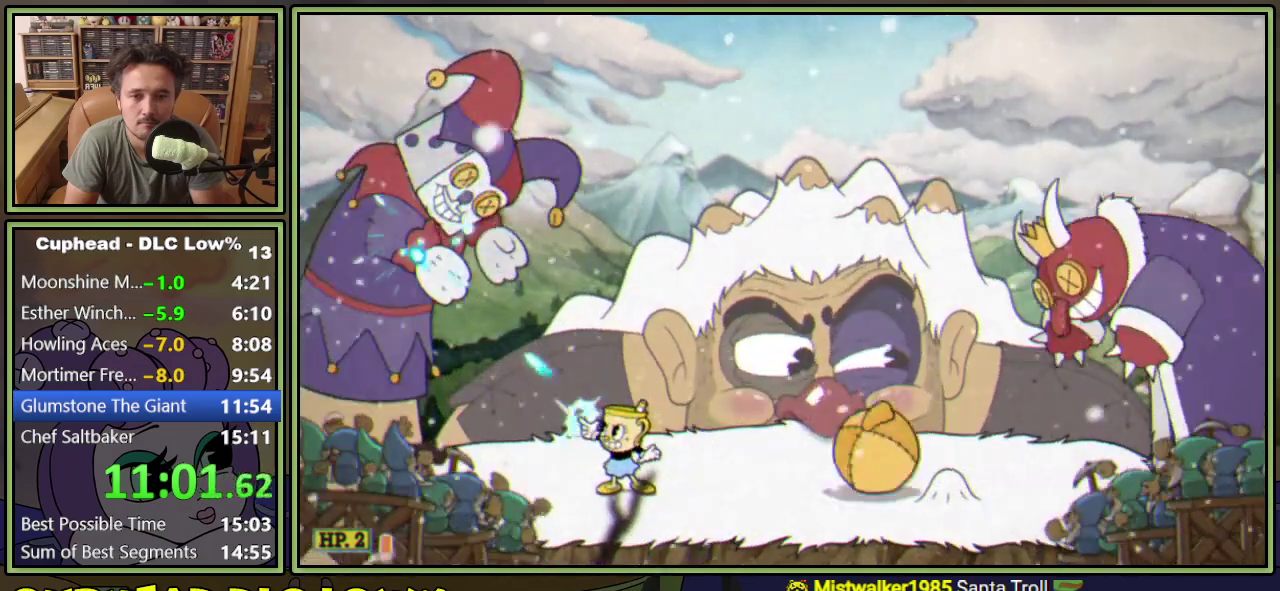
{"buttons": ["L1", "R1", "DPAD_UP", "DPAD_LEFT"], "events": [[183, "L2", "down"], [367, "L2", "up"]]}
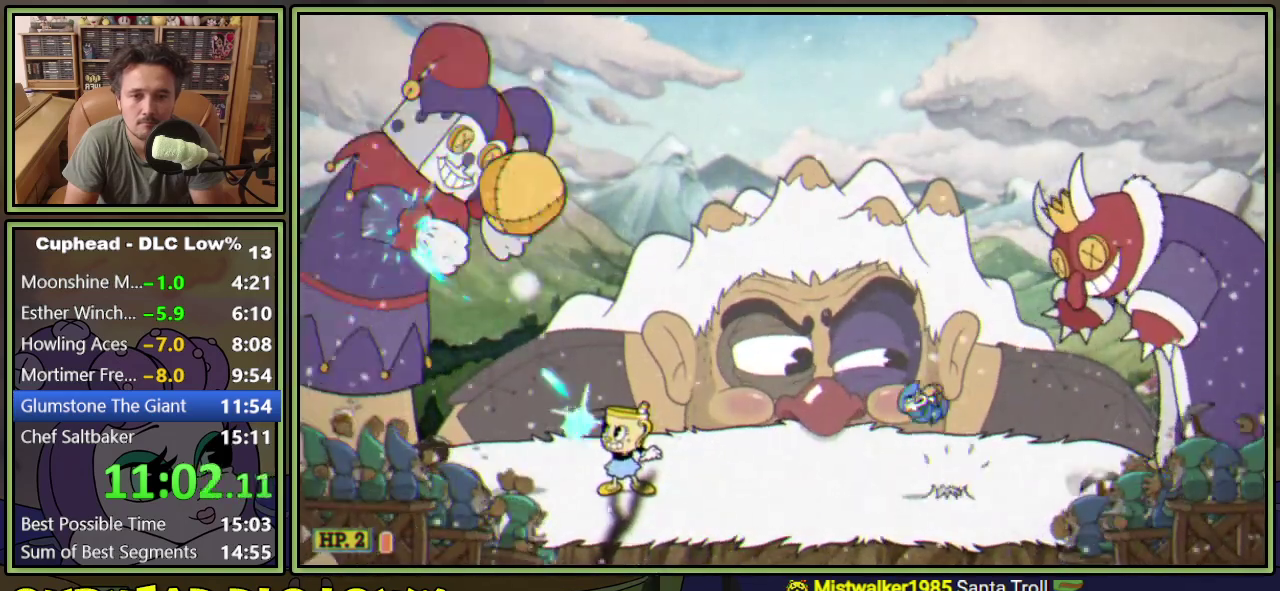
{"buttons": ["L1", "R1", "DPAD_UP", "DPAD_LEFT"], "events": [[200, "L2", "down"], [451, "L2", "up"]]}
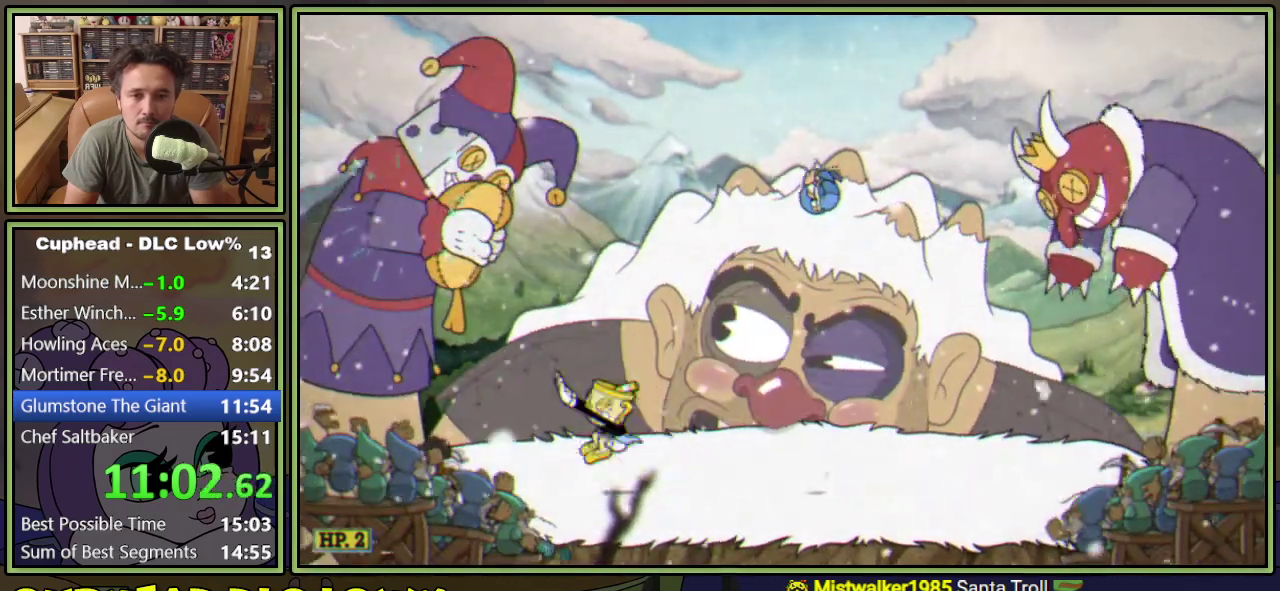
{"buttons": ["L1", "DPAD_UP"], "events": [[217, "DPAD_LEFT", "up"], [250, "DPAD_RIGHT", "down"], [250, "R1", "up"], [483, "DPAD_RIGHT", "up"]]}
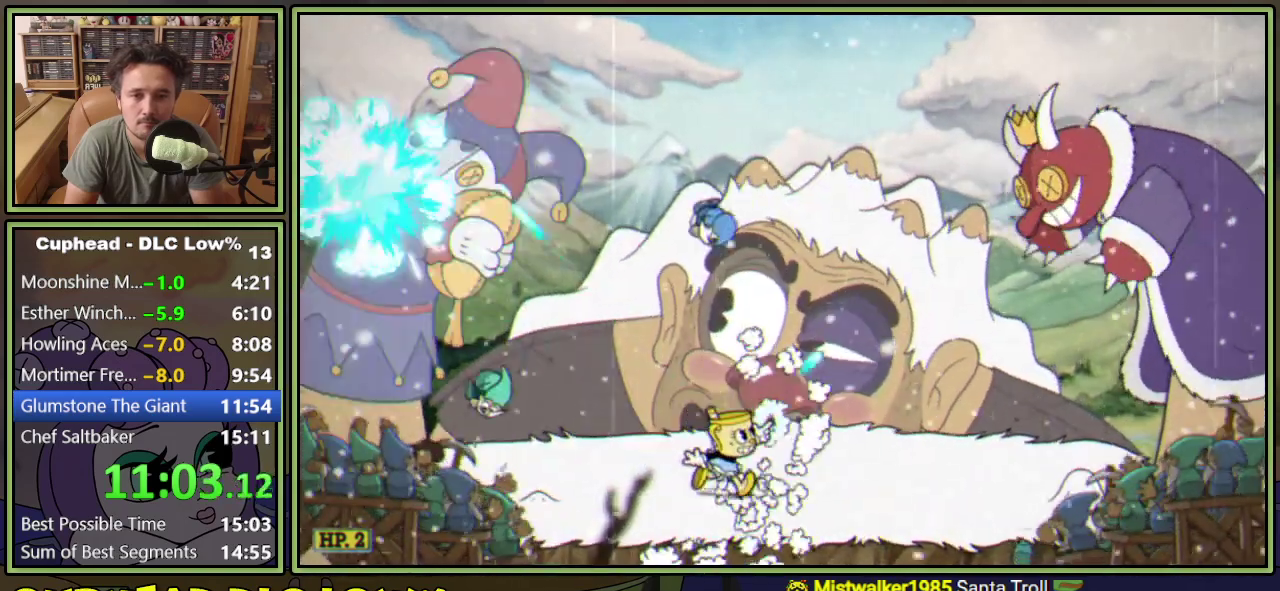
{"buttons": ["L1", "R1", "DPAD_UP", "DPAD_LEFT"], "events": [[17, "DPAD_LEFT", "down"], [33, "R1", "down"]]}
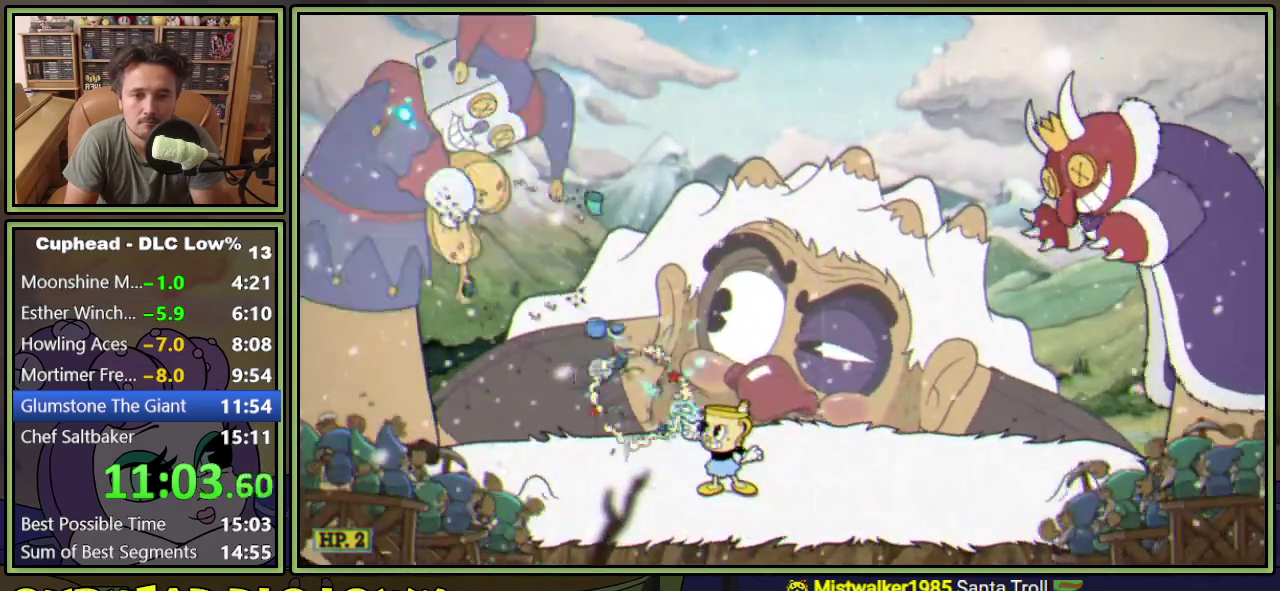
{"buttons": ["L1", "R1", "DPAD_UP", "DPAD_LEFT"], "events": [[16, "R1", "up"], [116, "R1", "down"]]}